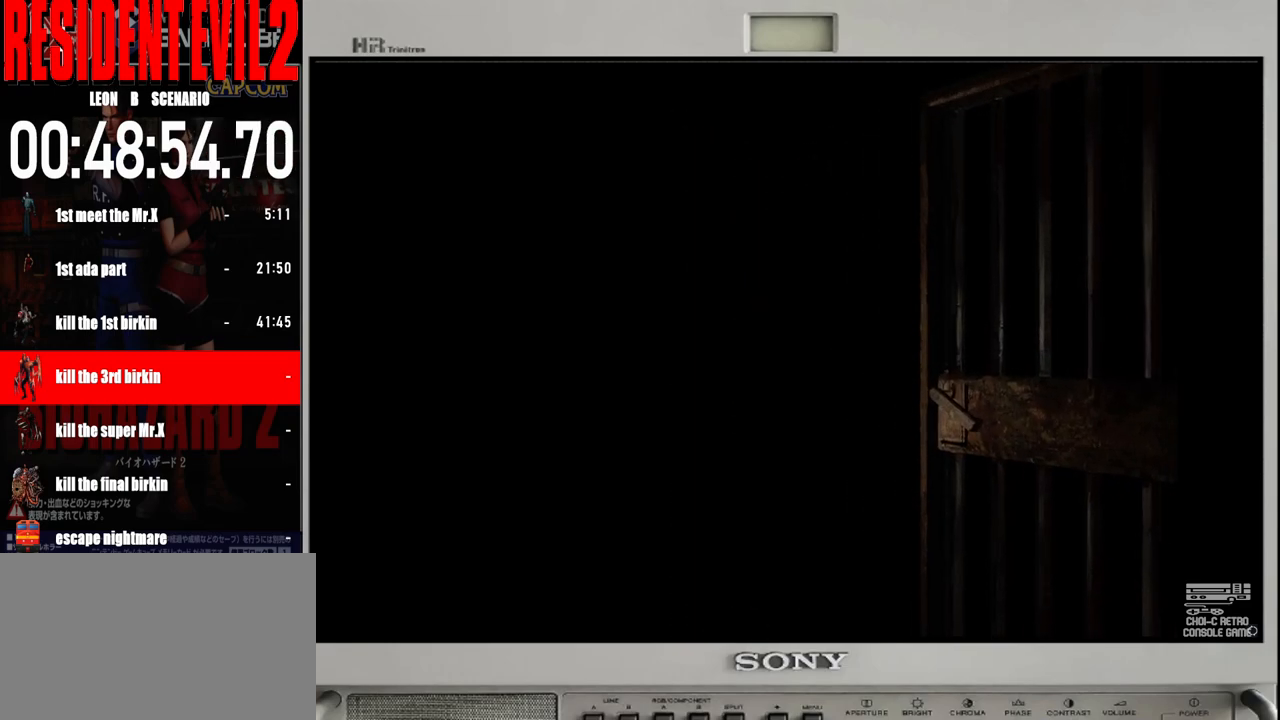
Gameplay with a controller (Nintendo layout); each line is a JSON object with the inputs held at the frame after it. "events" lists button and stick changes between this image and that frame as [ms after this image, input, new state], when the widget could be followed in between. Not read: L2 L3 R2 R3 SELECT Z.
{"buttons": [], "left_stick": "up", "right_stick": "center", "events": [[467, "left_stick", "up"]]}
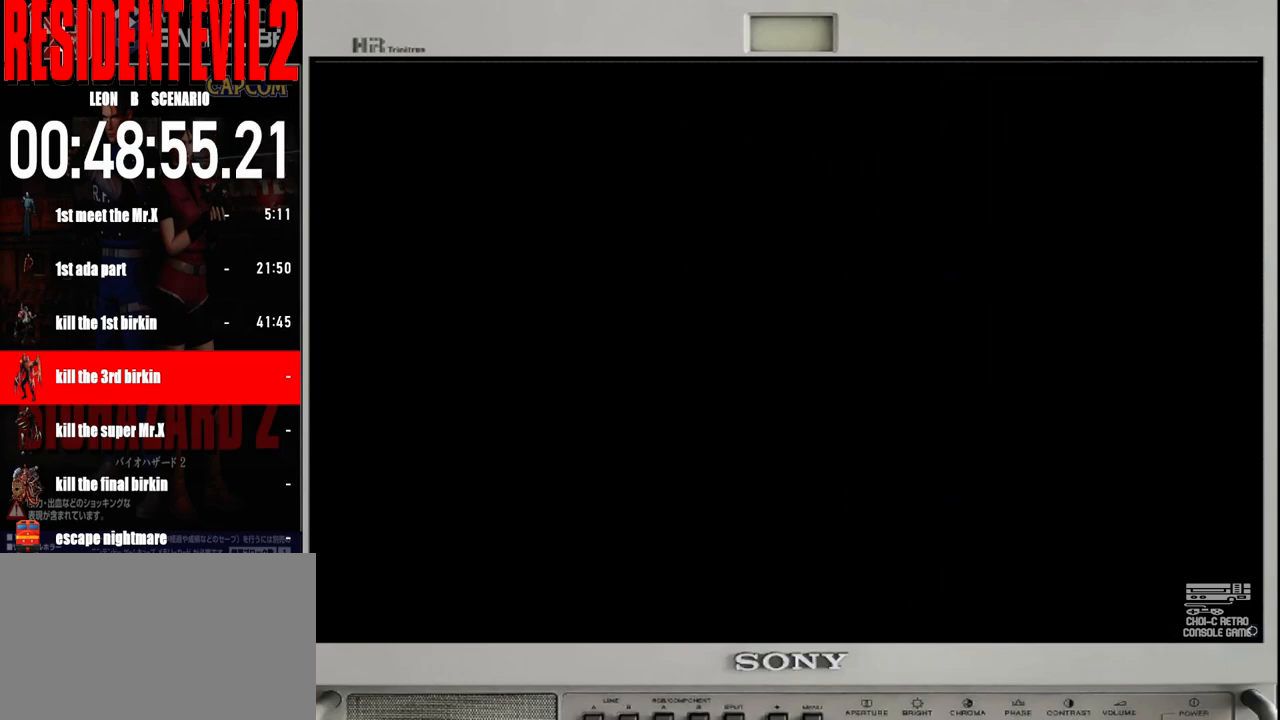
{"buttons": ["B"], "left_stick": "up", "right_stick": "center", "events": [[50, "B", "down"]]}
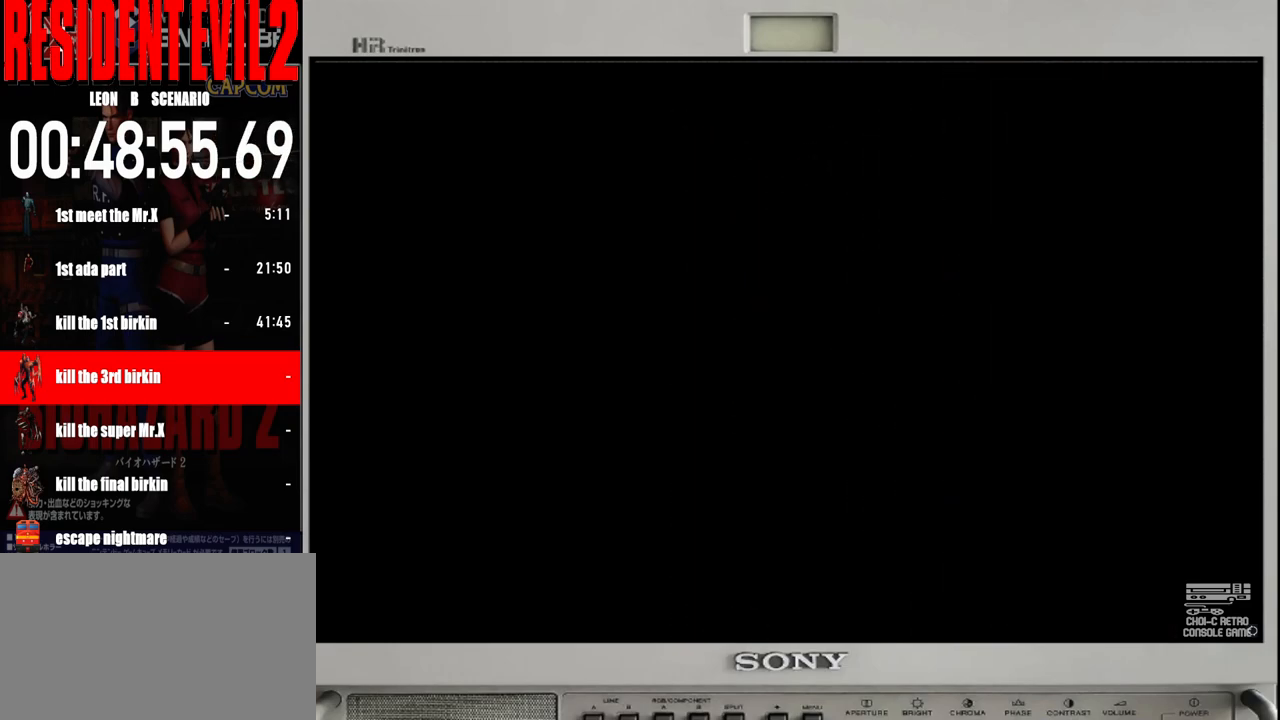
{"buttons": ["B"], "left_stick": "up", "right_stick": "center", "events": []}
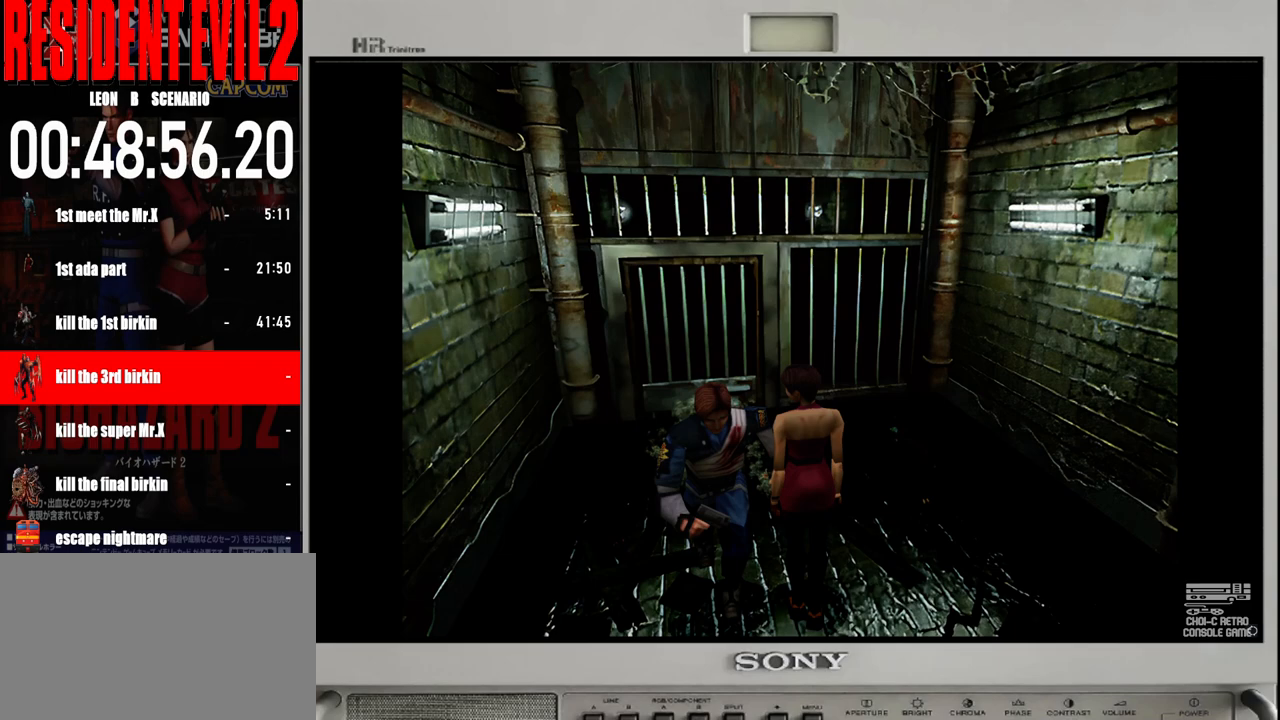
{"buttons": ["B"], "left_stick": "up", "right_stick": "center", "events": []}
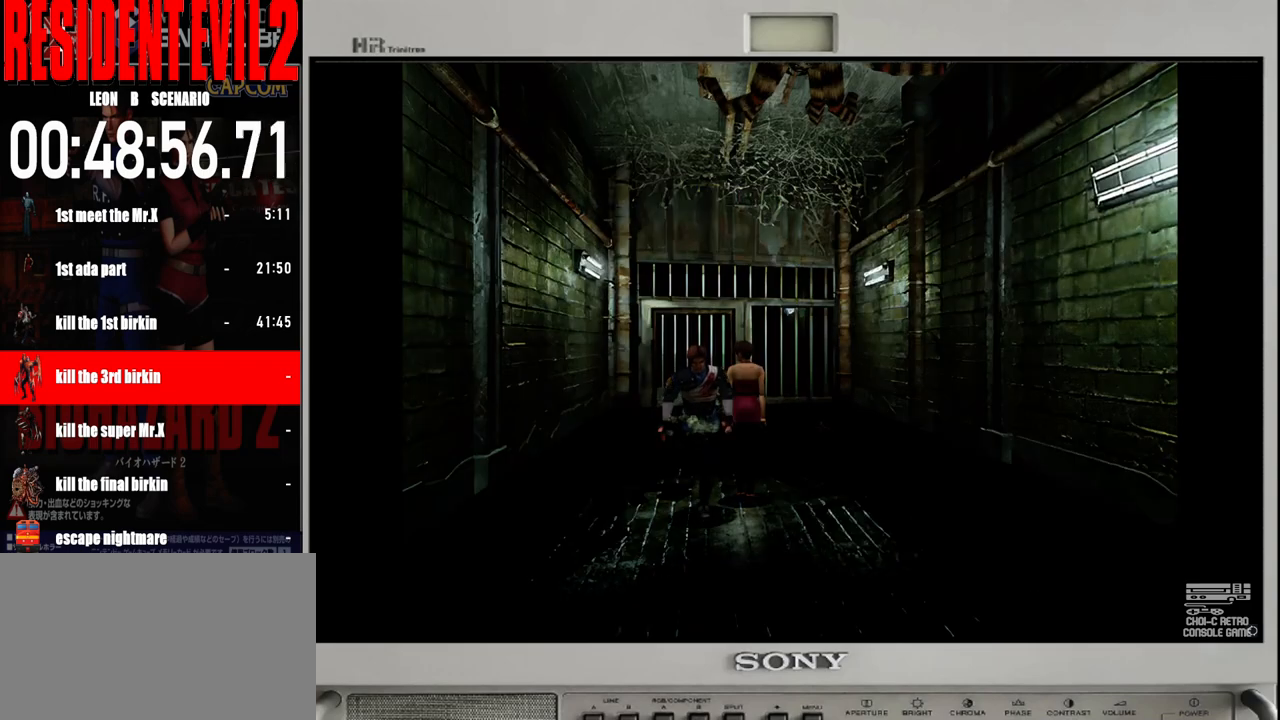
{"buttons": ["B"], "left_stick": "up", "right_stick": "center", "events": []}
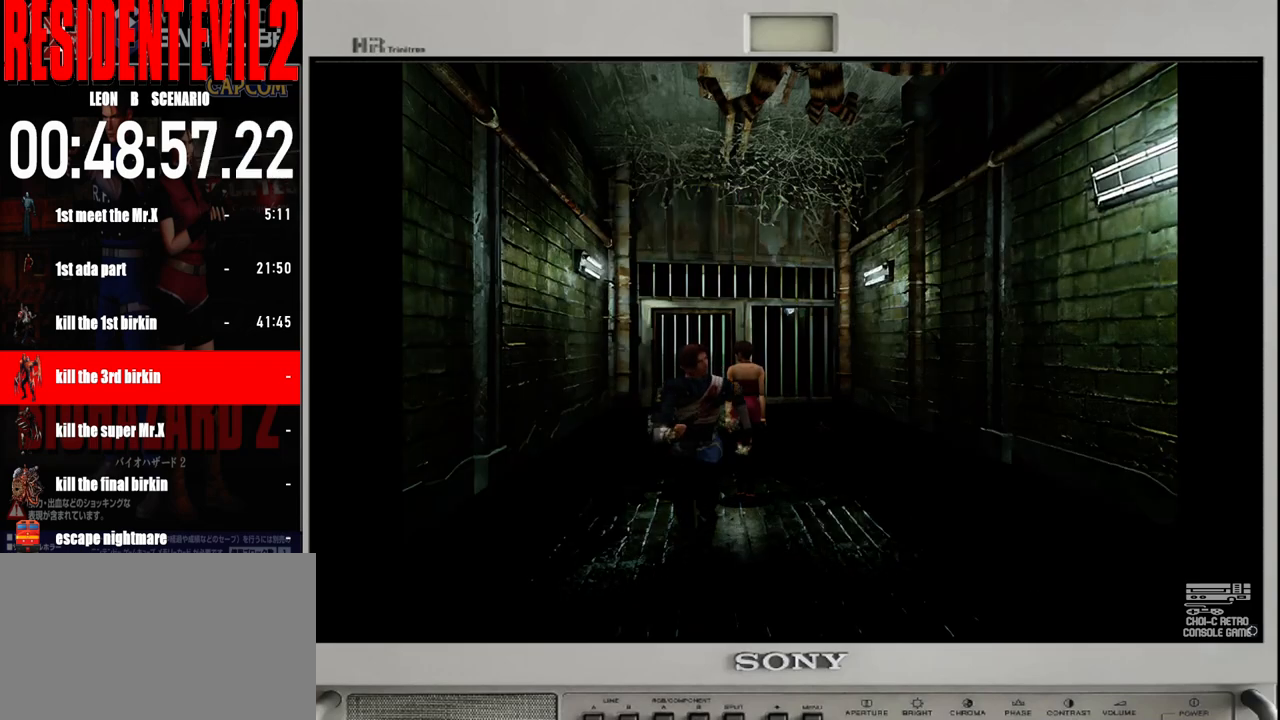
{"buttons": ["B"], "left_stick": "up", "right_stick": "center", "events": []}
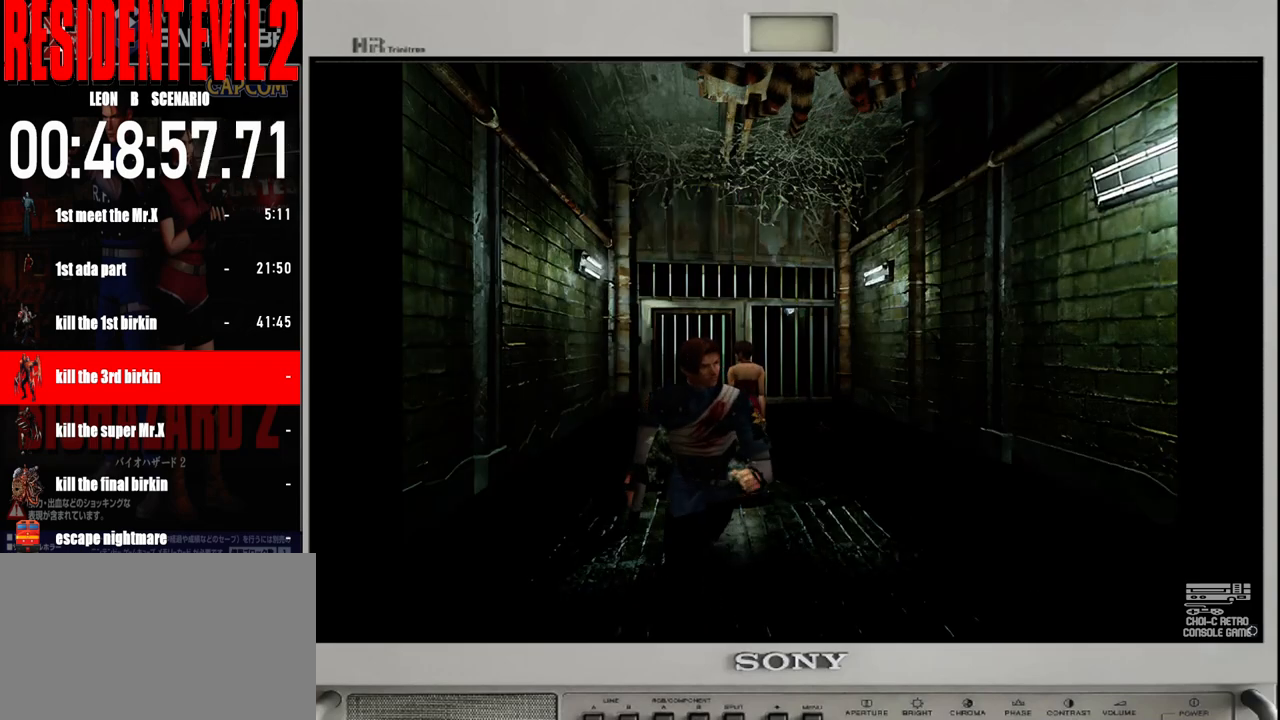
{"buttons": ["B"], "left_stick": "up", "right_stick": "center", "events": []}
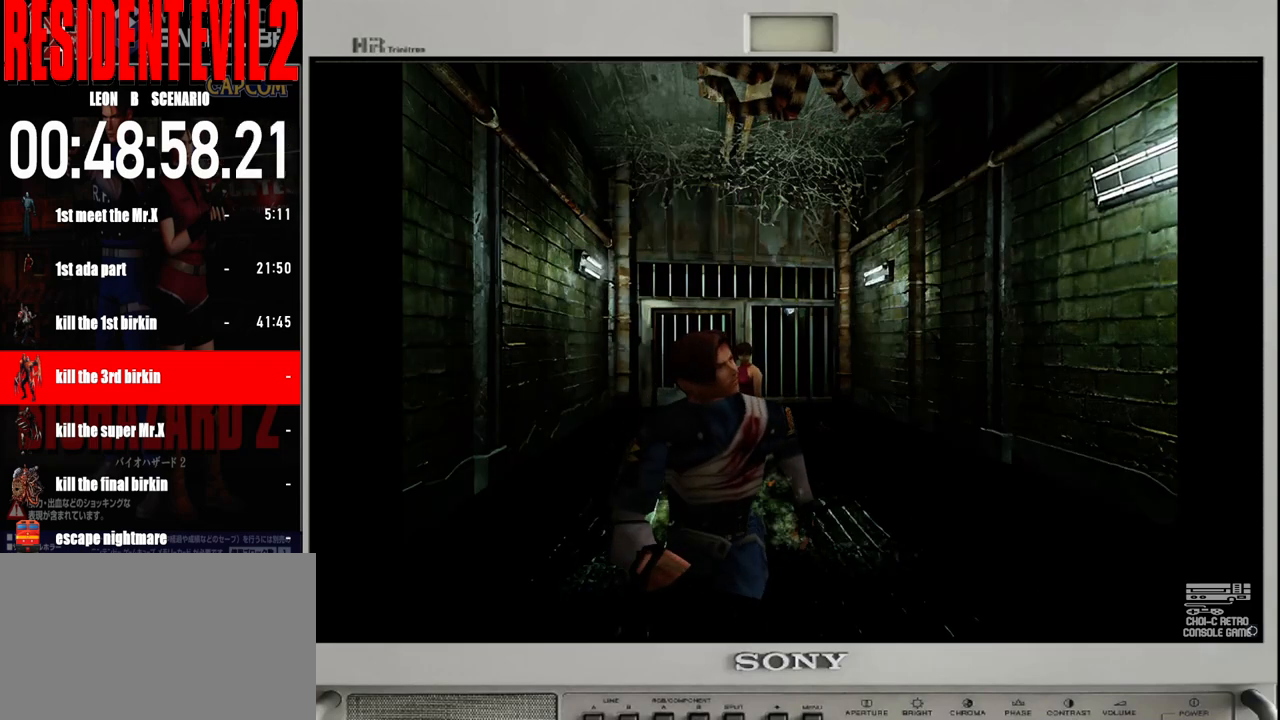
{"buttons": ["B"], "left_stick": "up", "right_stick": "center", "events": []}
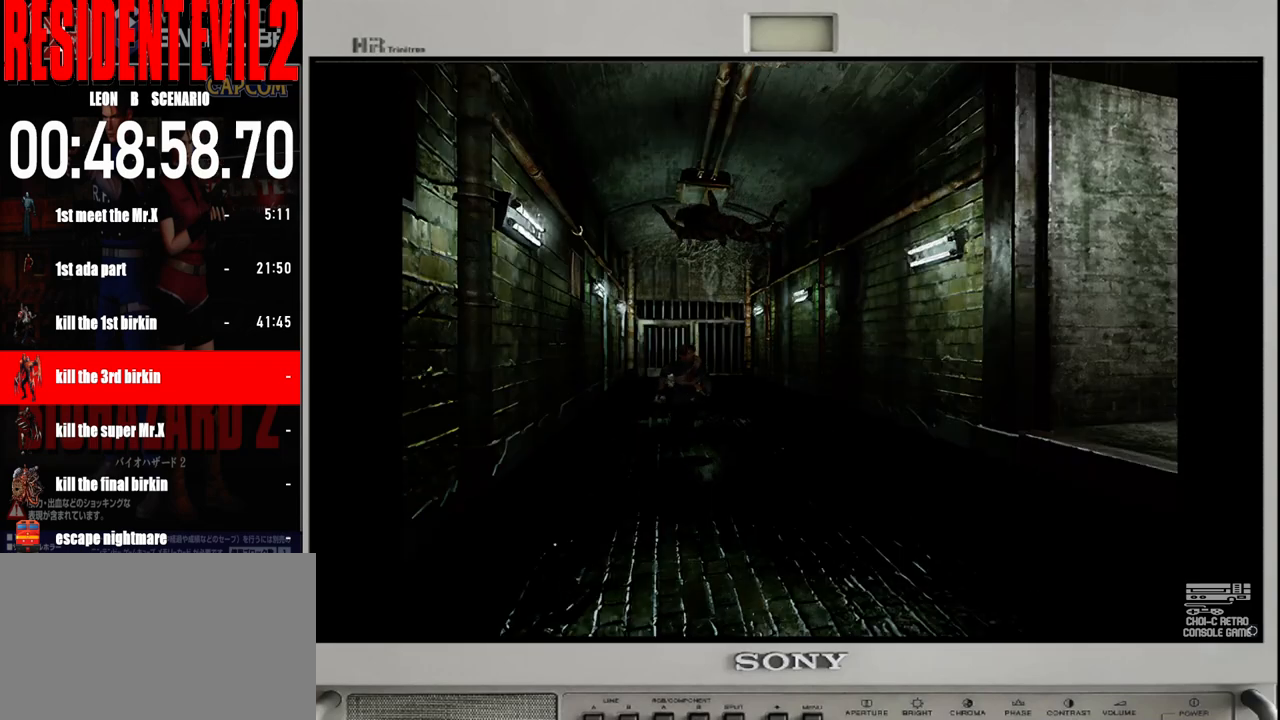
{"buttons": ["B"], "left_stick": "up", "right_stick": "center", "events": []}
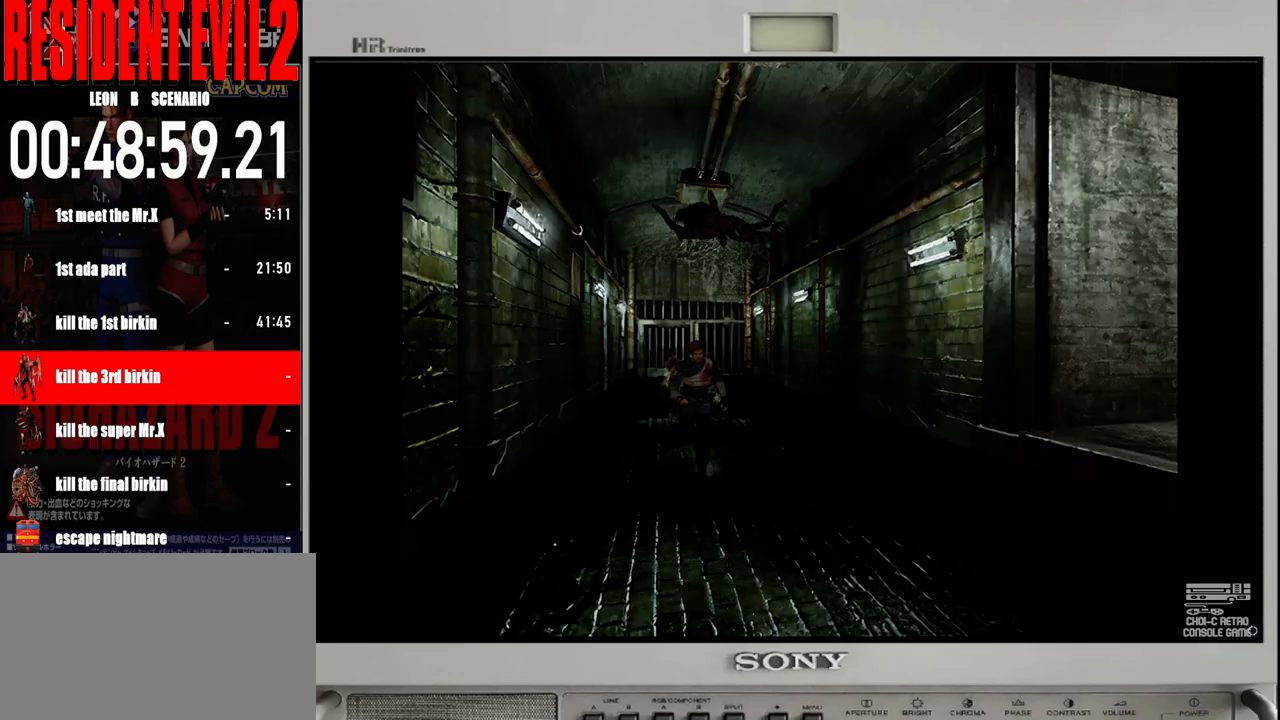
{"buttons": ["B"], "left_stick": "up", "right_stick": "center", "events": []}
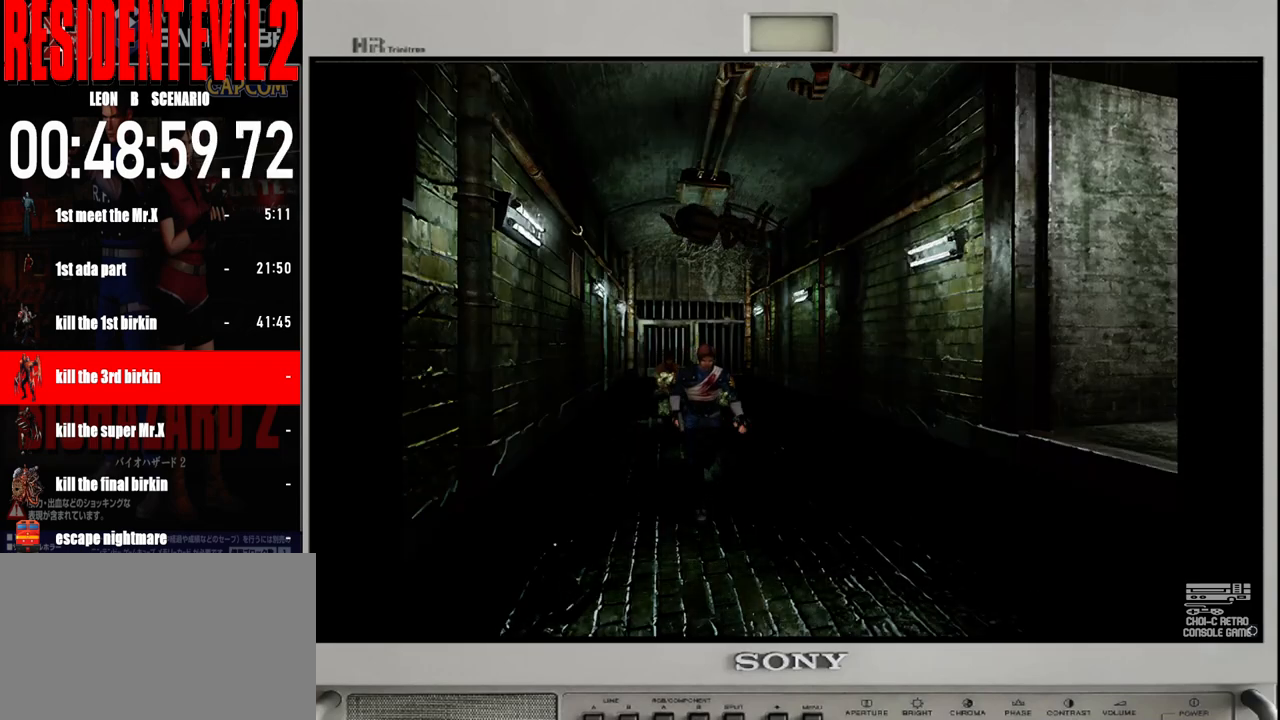
{"buttons": ["B"], "left_stick": "up", "right_stick": "center", "events": []}
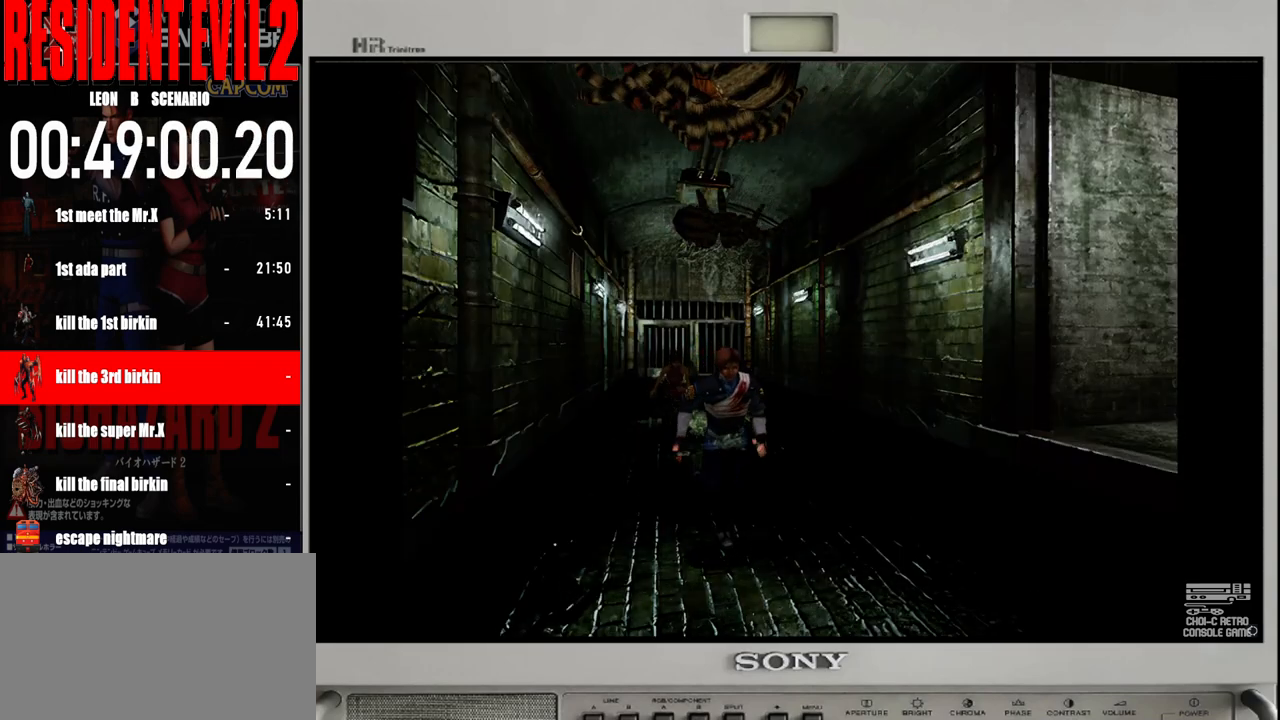
{"buttons": ["B"], "left_stick": "up", "right_stick": "center", "events": []}
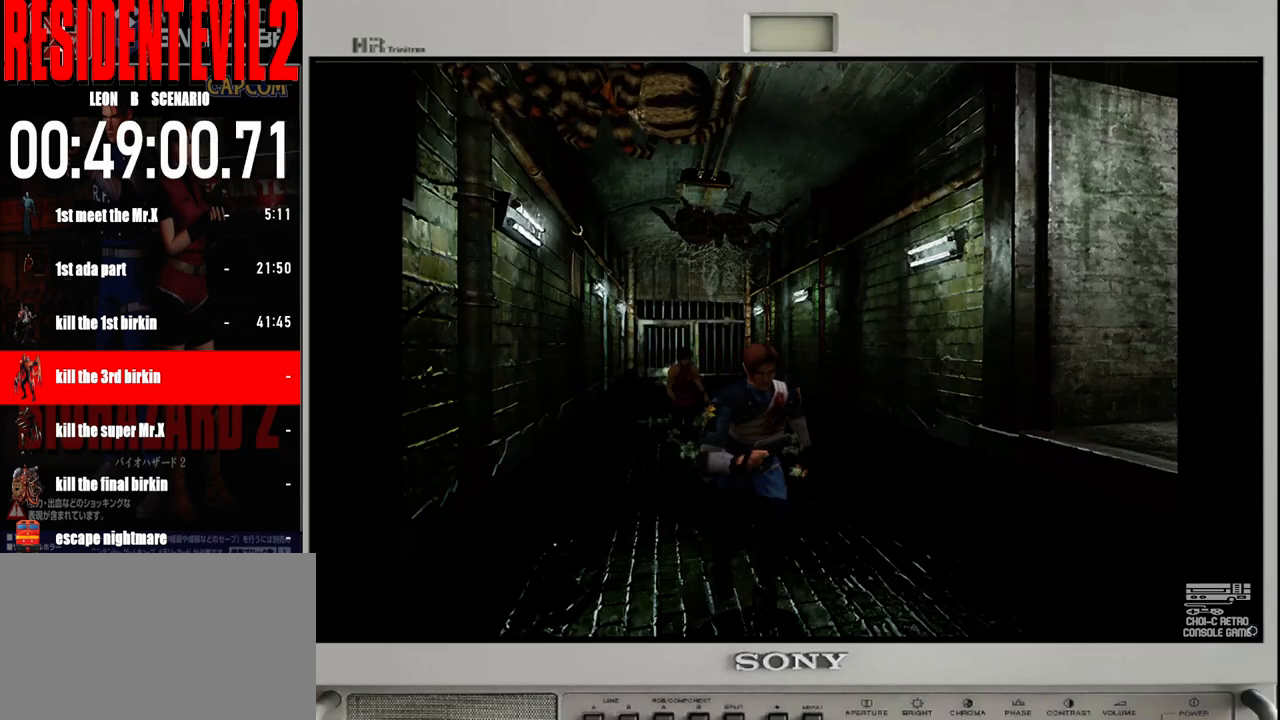
{"buttons": ["B"], "left_stick": "up", "right_stick": "center", "events": []}
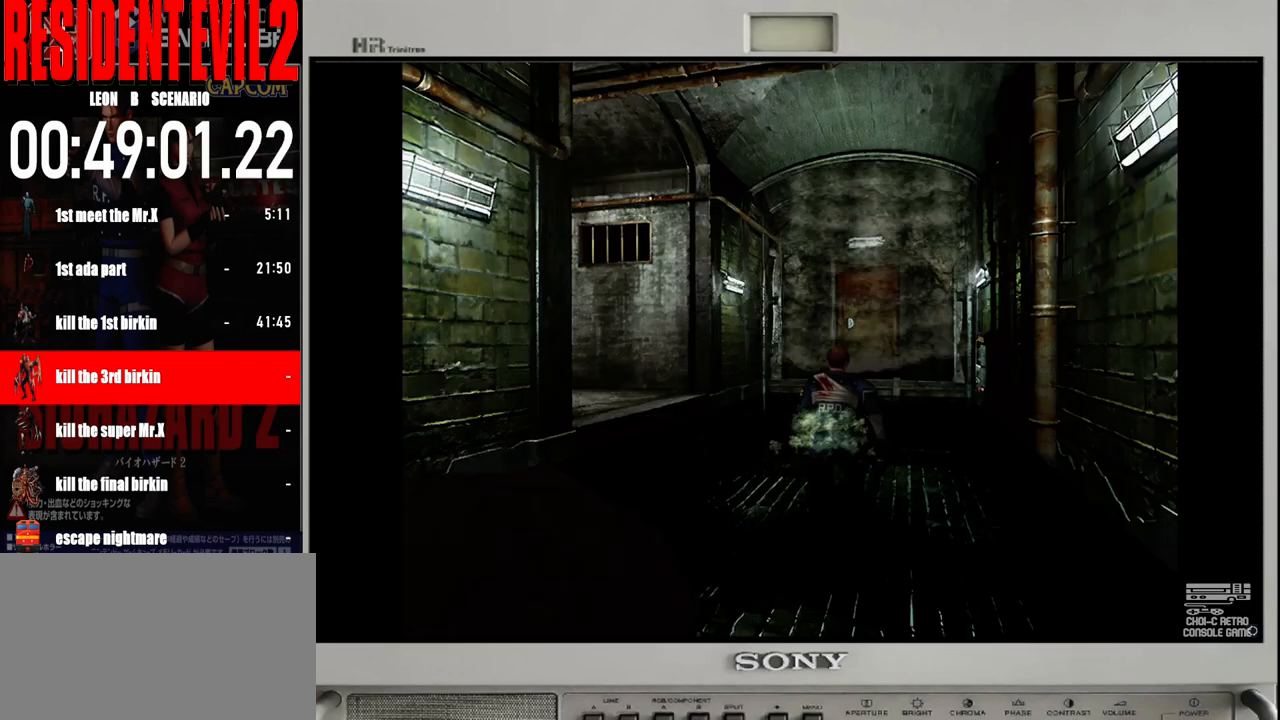
{"buttons": ["B"], "left_stick": "up-right", "right_stick": "center", "events": [[300, "left_stick", "right"], [483, "left_stick", "up-right"]]}
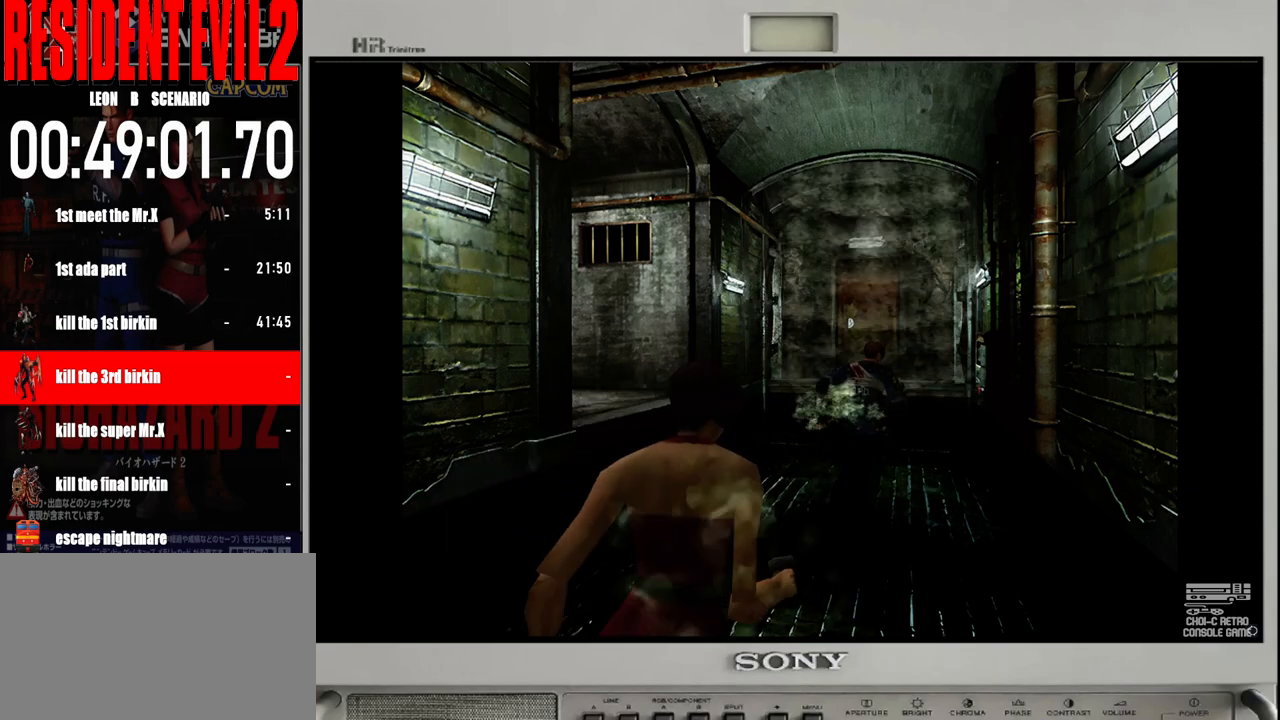
{"buttons": ["B"], "left_stick": "up-right", "right_stick": "center", "events": [[117, "left_stick", "up"], [283, "left_stick", "up-right"]]}
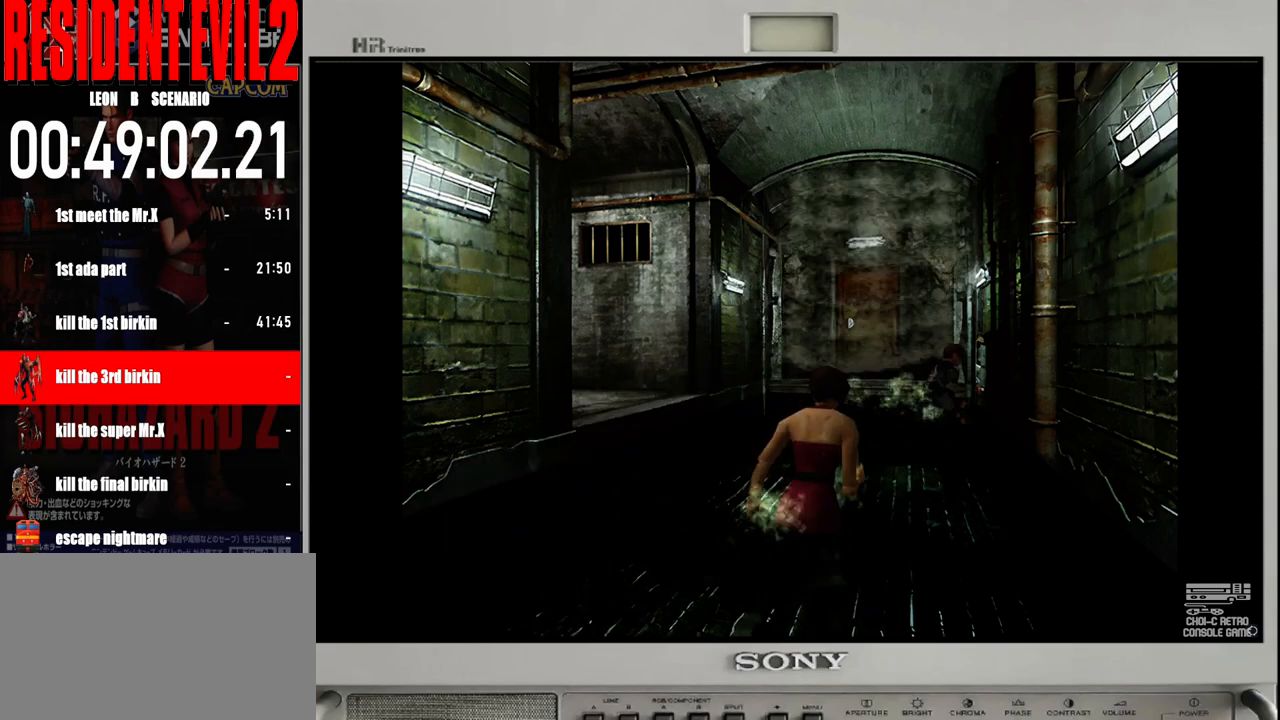
{"buttons": ["B"], "left_stick": "up-left", "right_stick": "center", "events": [[267, "left_stick", "up-left"]]}
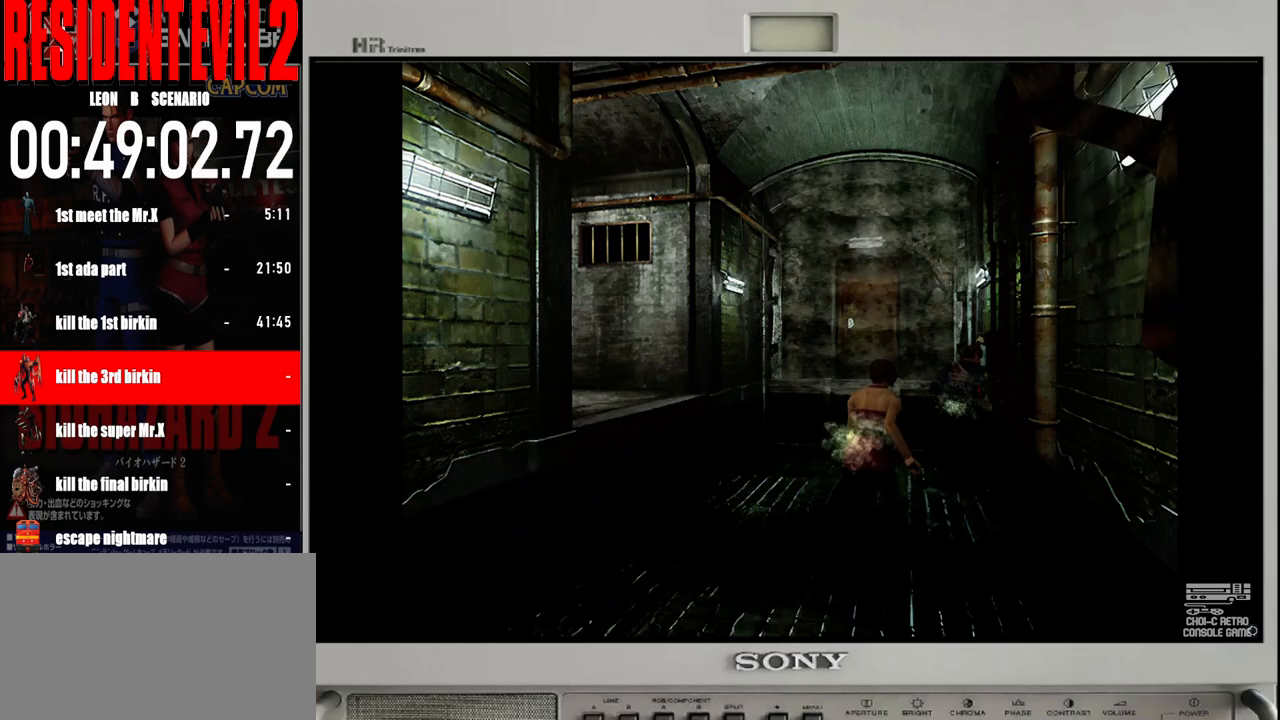
{"buttons": [], "left_stick": "up-right", "right_stick": "center", "events": [[217, "left_stick", "up-right"], [250, "B", "up"]]}
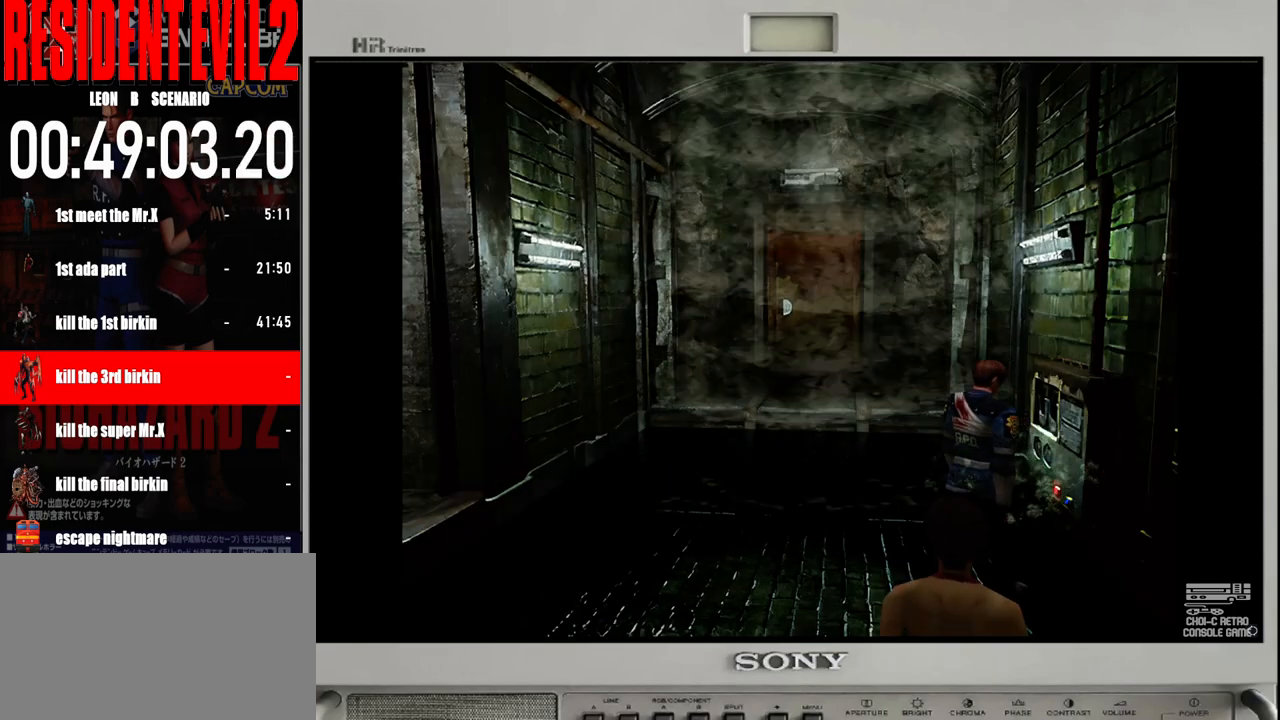
{"buttons": [], "left_stick": "center", "right_stick": "center", "events": [[17, "left_stick", "right"], [67, "X", "down"], [117, "left_stick", "center"], [183, "X", "up"]]}
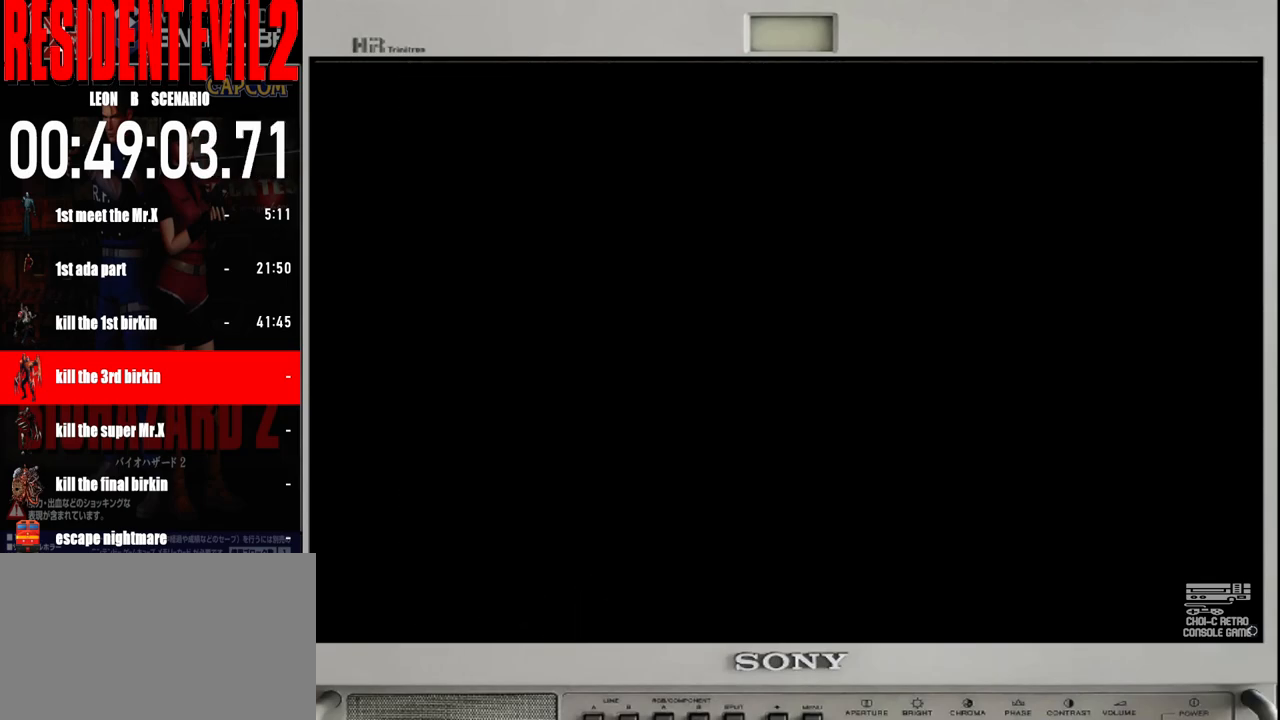
{"buttons": [], "left_stick": "center", "right_stick": "center", "events": []}
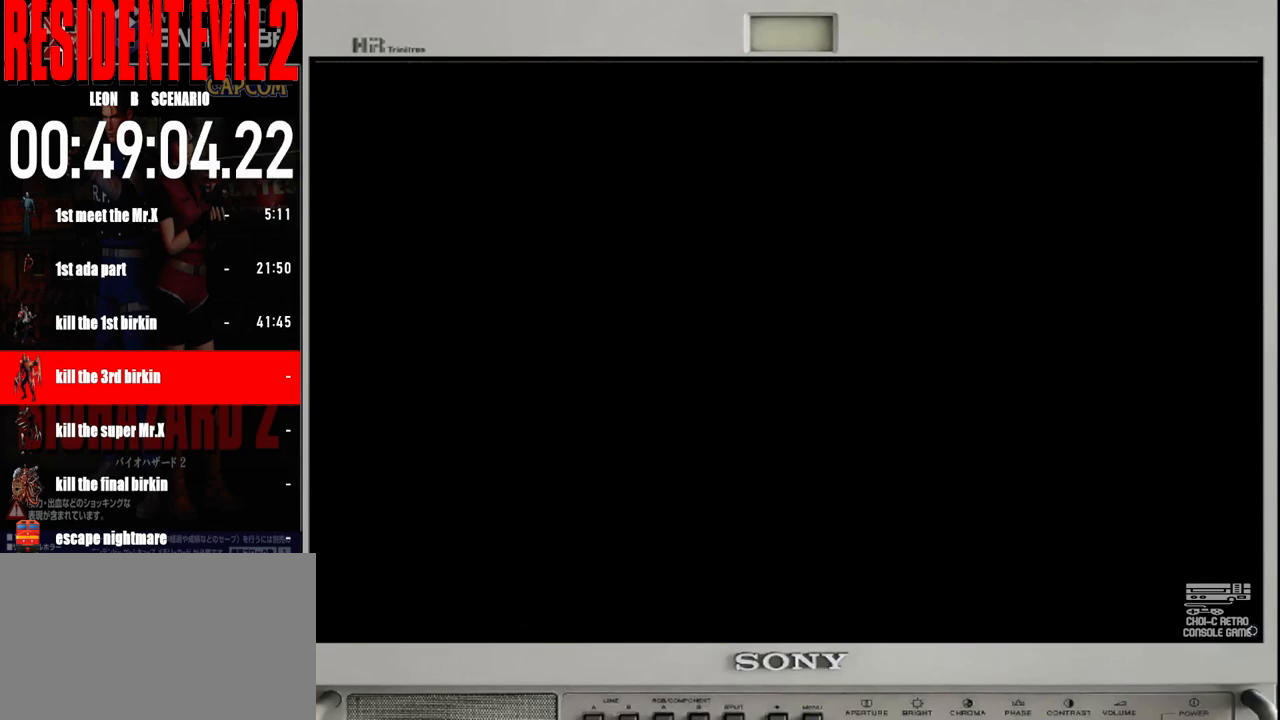
{"buttons": [], "left_stick": "center", "right_stick": "center", "events": []}
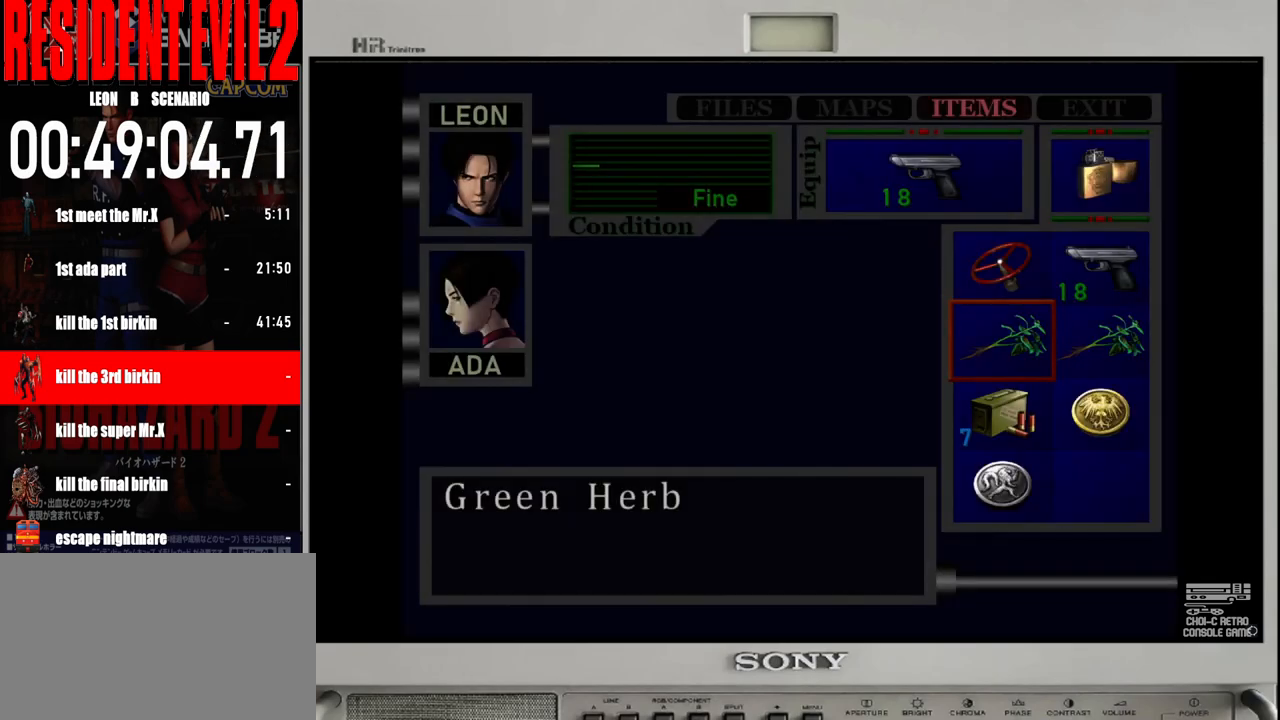
{"buttons": [], "left_stick": "center", "right_stick": "center", "events": []}
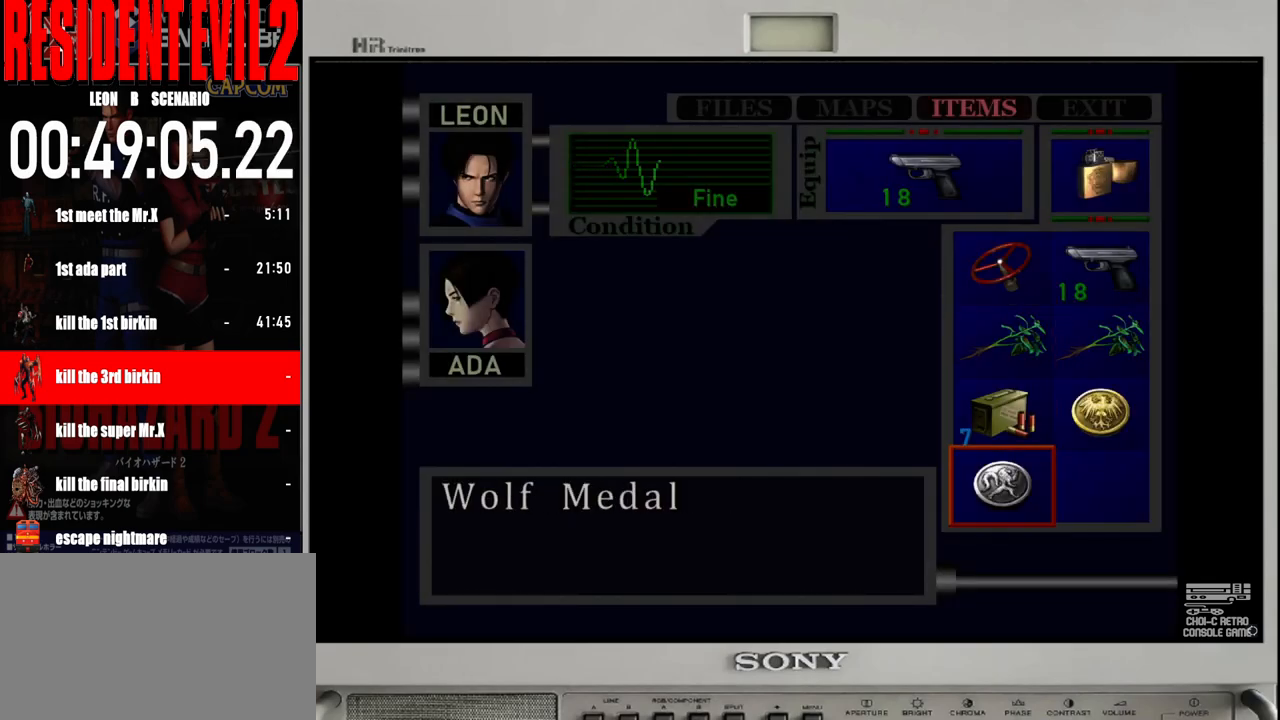
{"buttons": [], "left_stick": "center", "right_stick": "center", "events": [[100, "A", "down"], [200, "A", "up"], [283, "A", "down"], [383, "A", "up"]]}
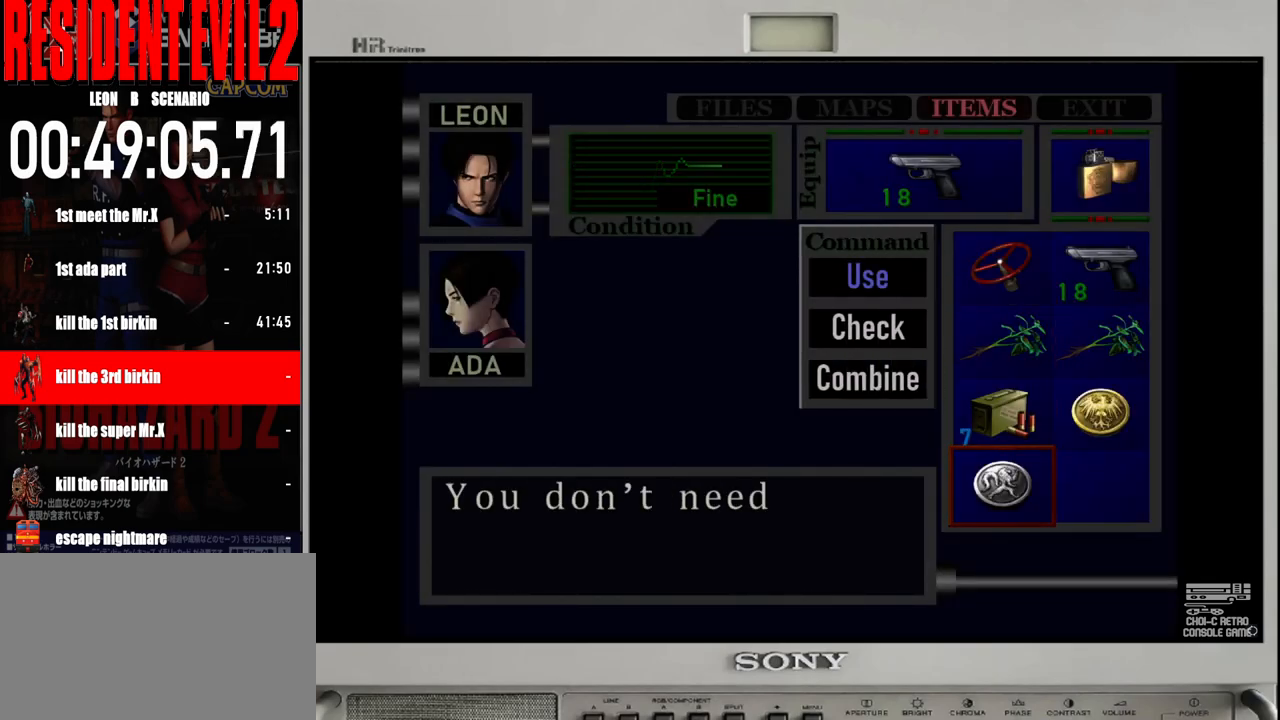
{"buttons": ["B"], "left_stick": "center", "right_stick": "center", "events": [[433, "B", "down"]]}
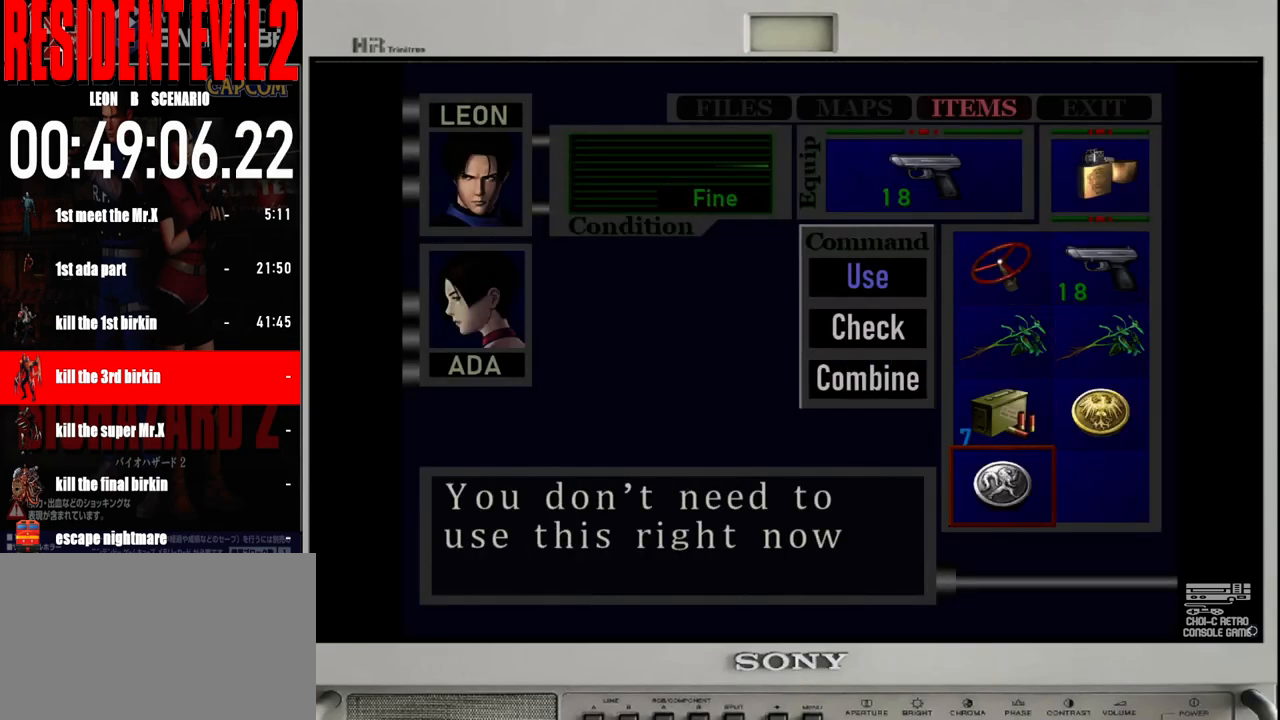
{"buttons": [], "left_stick": "center", "right_stick": "center", "events": [[50, "B", "up"], [133, "B", "down"], [283, "B", "up"], [367, "B", "down"], [483, "B", "up"]]}
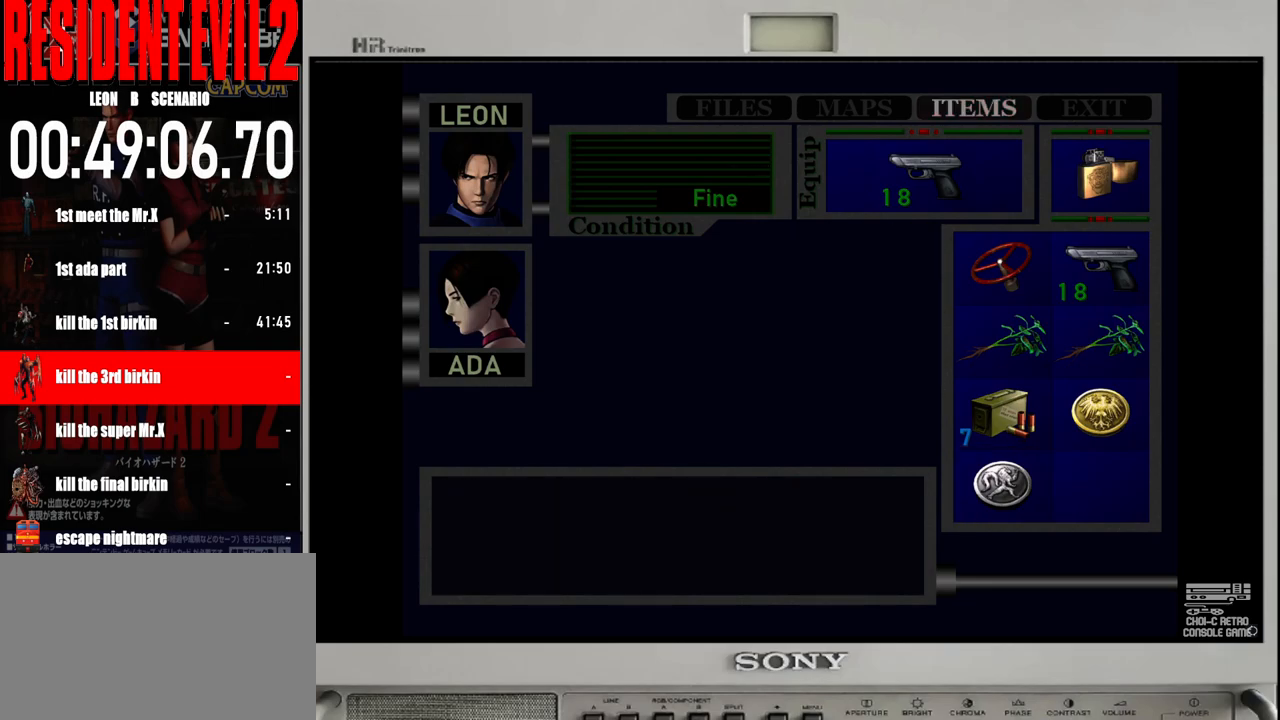
{"buttons": [], "left_stick": "right", "right_stick": "center", "events": [[83, "B", "down"], [233, "B", "up"], [283, "left_stick", "right"]]}
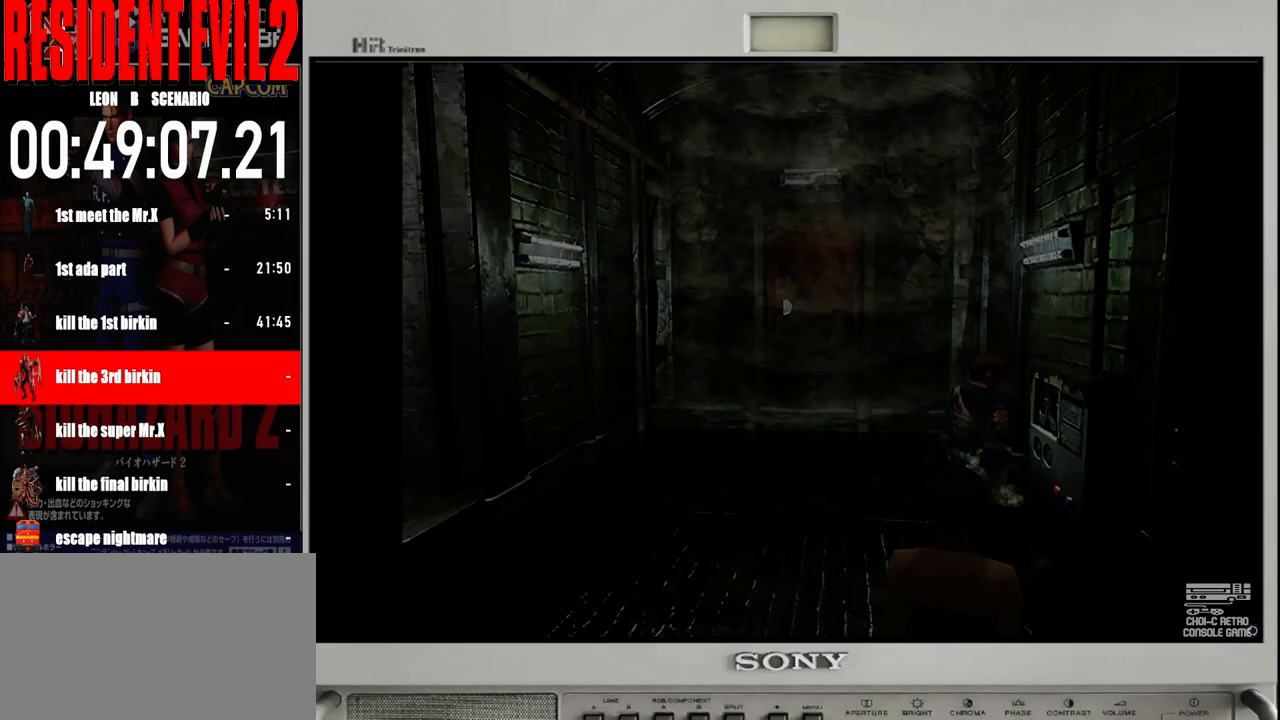
{"buttons": [], "left_stick": "up-right", "right_stick": "center", "events": [[450, "left_stick", "up-right"]]}
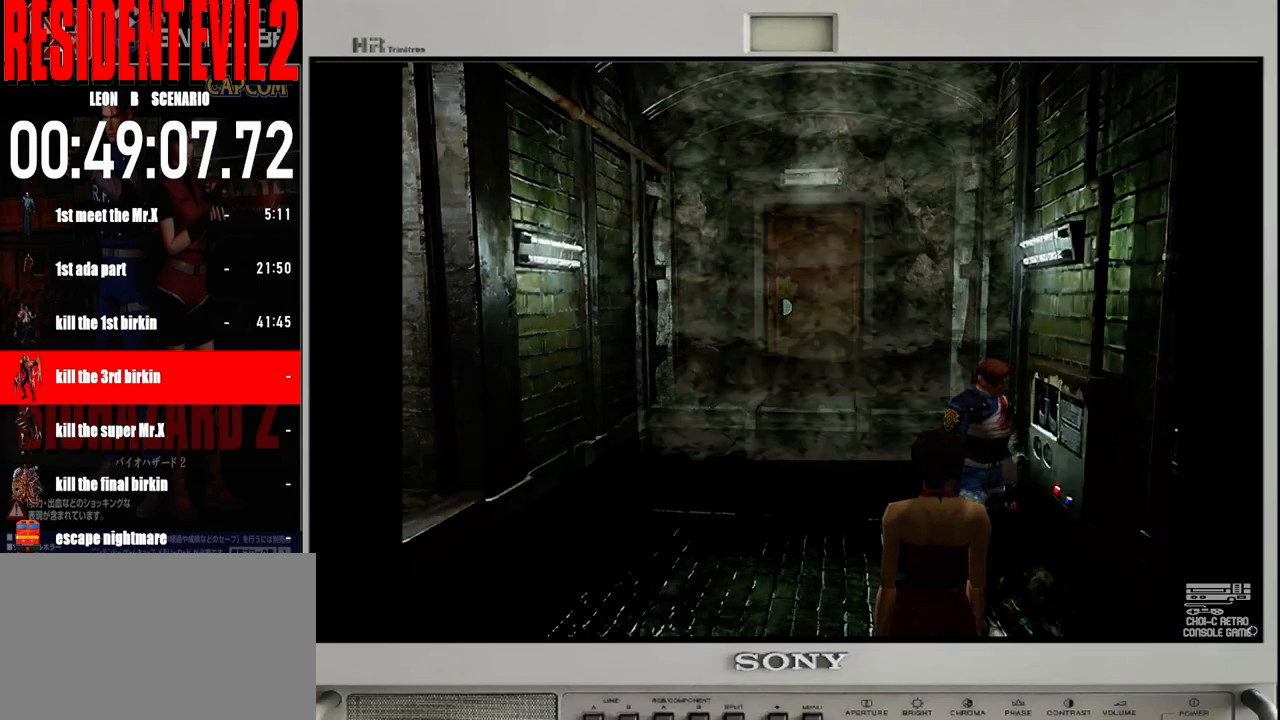
{"buttons": [], "left_stick": "left", "right_stick": "center", "events": [[167, "left_stick", "up-left"], [283, "left_stick", "left"]]}
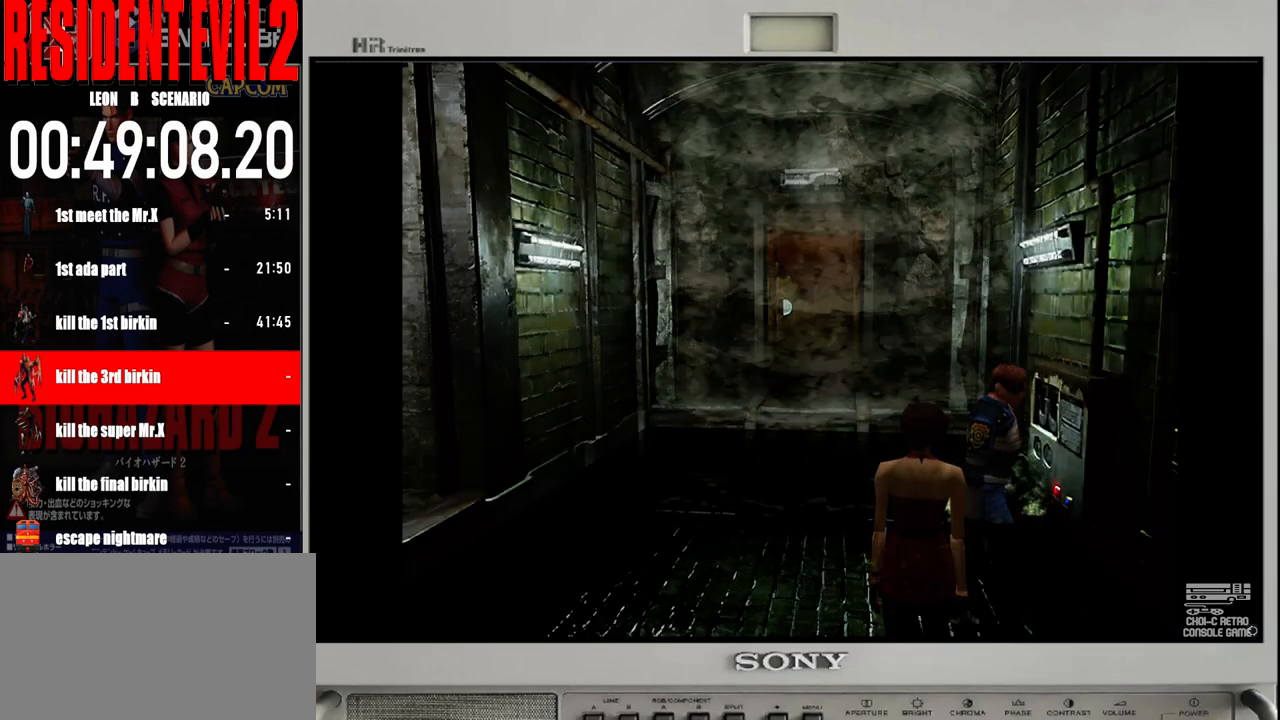
{"buttons": [], "left_stick": "center", "right_stick": "center", "events": [[117, "X", "down"], [117, "left_stick", "center"], [250, "X", "up"]]}
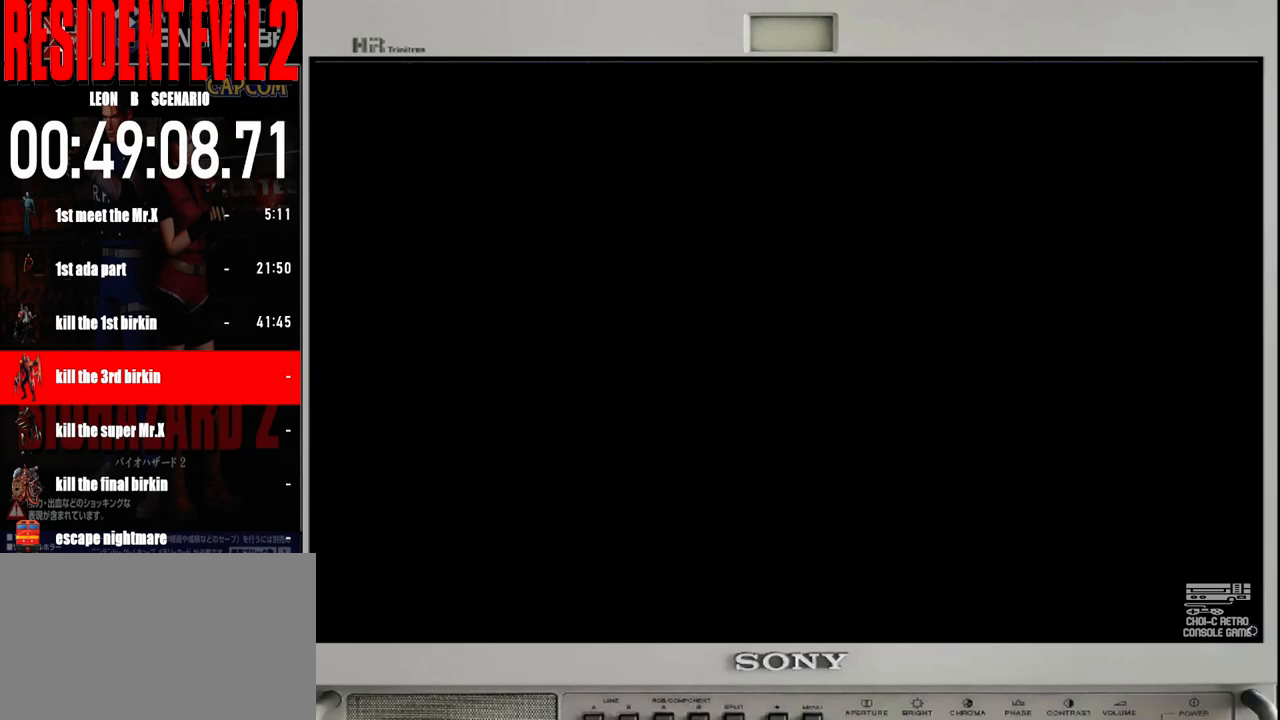
{"buttons": [], "left_stick": "center", "right_stick": "center", "events": []}
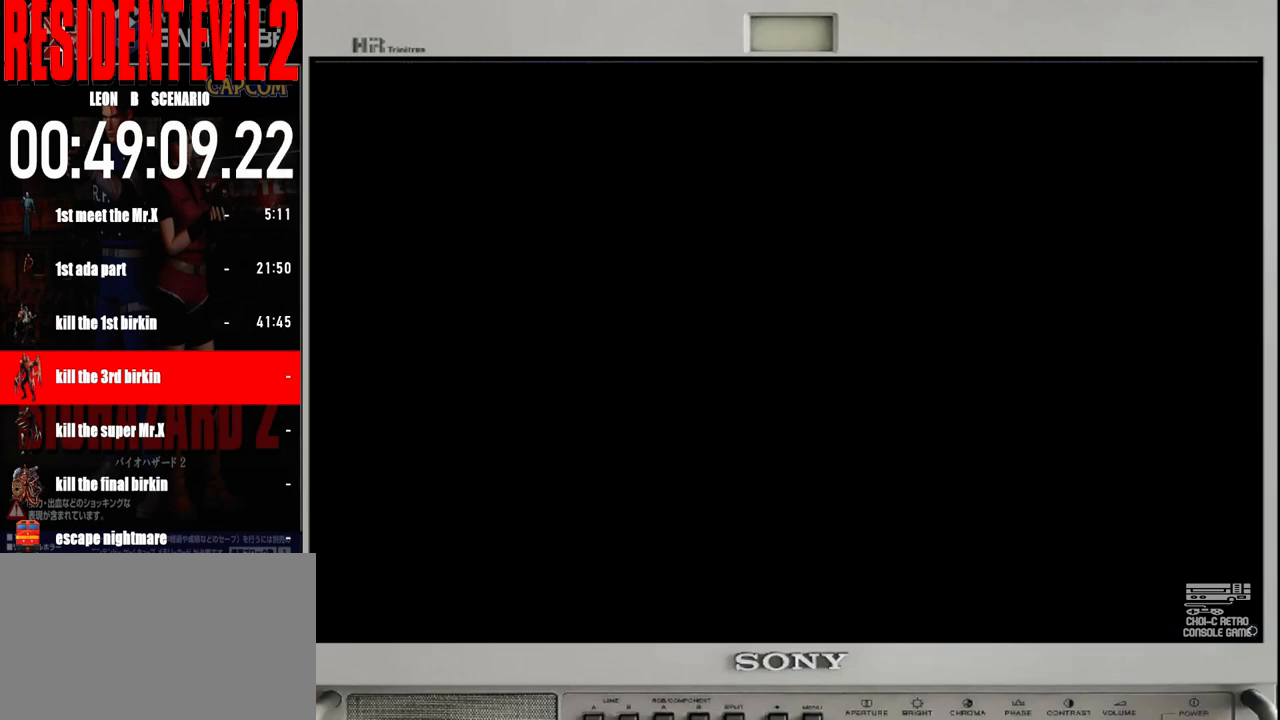
{"buttons": [], "left_stick": "center", "right_stick": "center", "events": []}